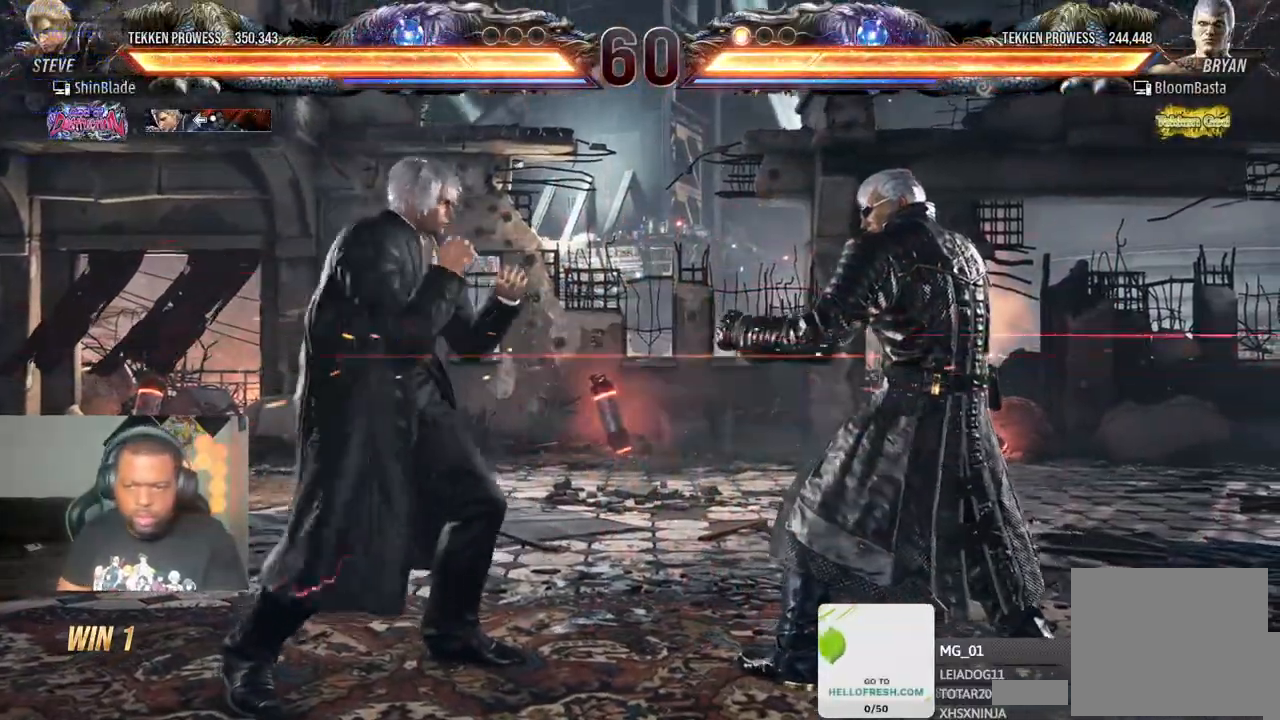
Gameplay with a controller (PlayStation layout); each line is a JSON object with the inputs held at the frame after it (dt_ms = milliseconds from this image to that frame). "events" lists button and stick changes between this image and that frame as [ms after this image, input, new state], when the widget could be followed in between. Not read: L3 R3.
{"dt_ms": 500, "buttons": ["DPAD_LEFT"], "left_stick": "center", "right_stick": "center", "events": [[67, "CIRCLE", "up"], [67, "CROSS", "up"], [350, "SQUARE", "down"], [433, "SQUARE", "up"]]}
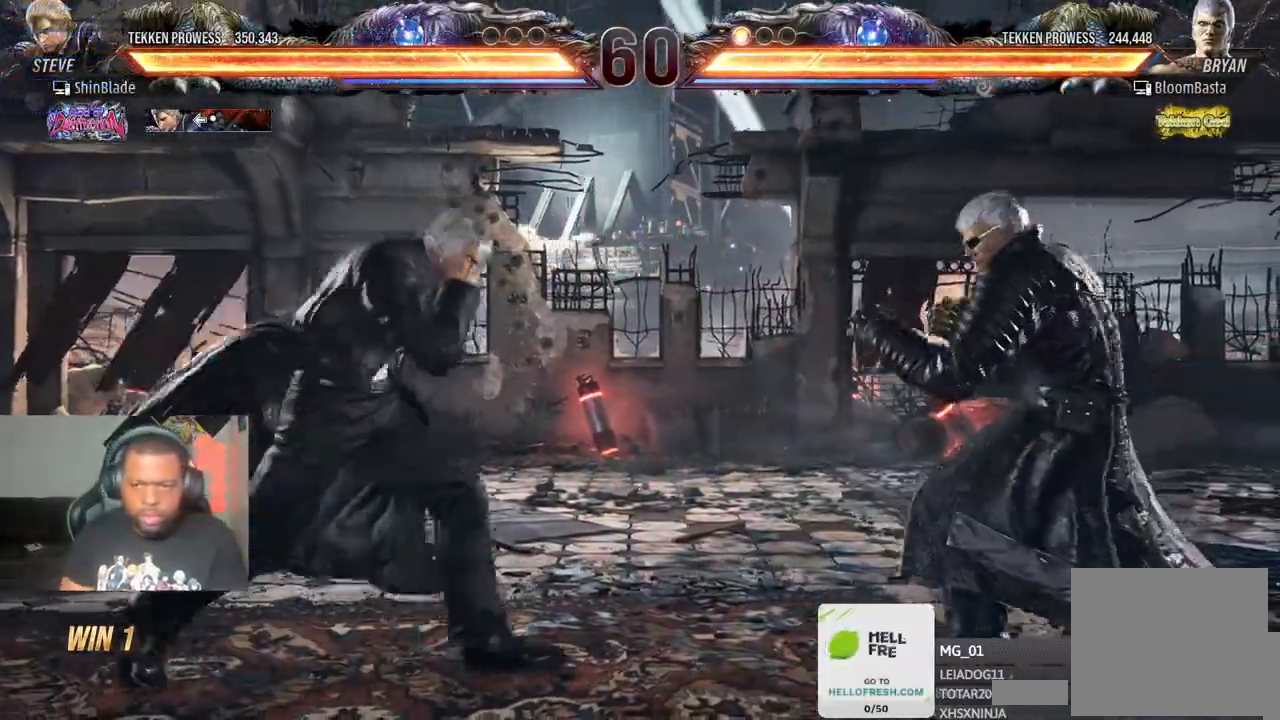
{"dt_ms": 500, "buttons": ["SQUARE", "TRIANGLE", "DPAD_RIGHT"], "left_stick": "center", "right_stick": "center", "events": [[67, "CIRCLE", "down"], [67, "CROSS", "down"], [150, "CIRCLE", "up"], [150, "CROSS", "up"], [150, "DPAD_LEFT", "up"], [217, "TRIANGLE", "down"], [233, "DPAD_RIGHT", "down"], [300, "SQUARE", "down"], [333, "TRIANGLE", "up"], [383, "TRIANGLE", "down"], [417, "SQUARE", "up"], [483, "SQUARE", "down"]]}
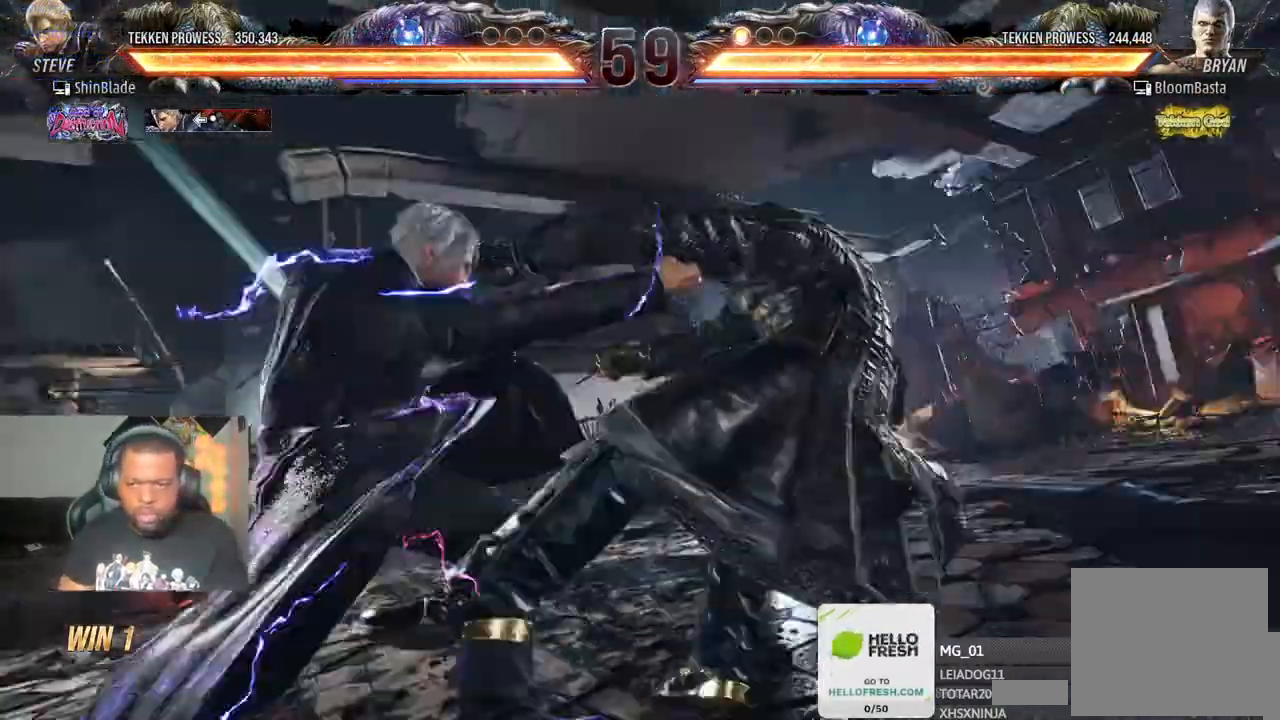
{"dt_ms": 500, "buttons": ["SQUARE"], "left_stick": "center", "right_stick": "center", "events": [[50, "SQUARE", "up"], [117, "SQUARE", "down"], [200, "TRIANGLE", "up"], [267, "SQUARE", "up"], [400, "SQUARE", "down"], [450, "DPAD_DOWN", "down"], [450, "DPAD_RIGHT", "up"], [500, "DPAD_DOWN", "up"]]}
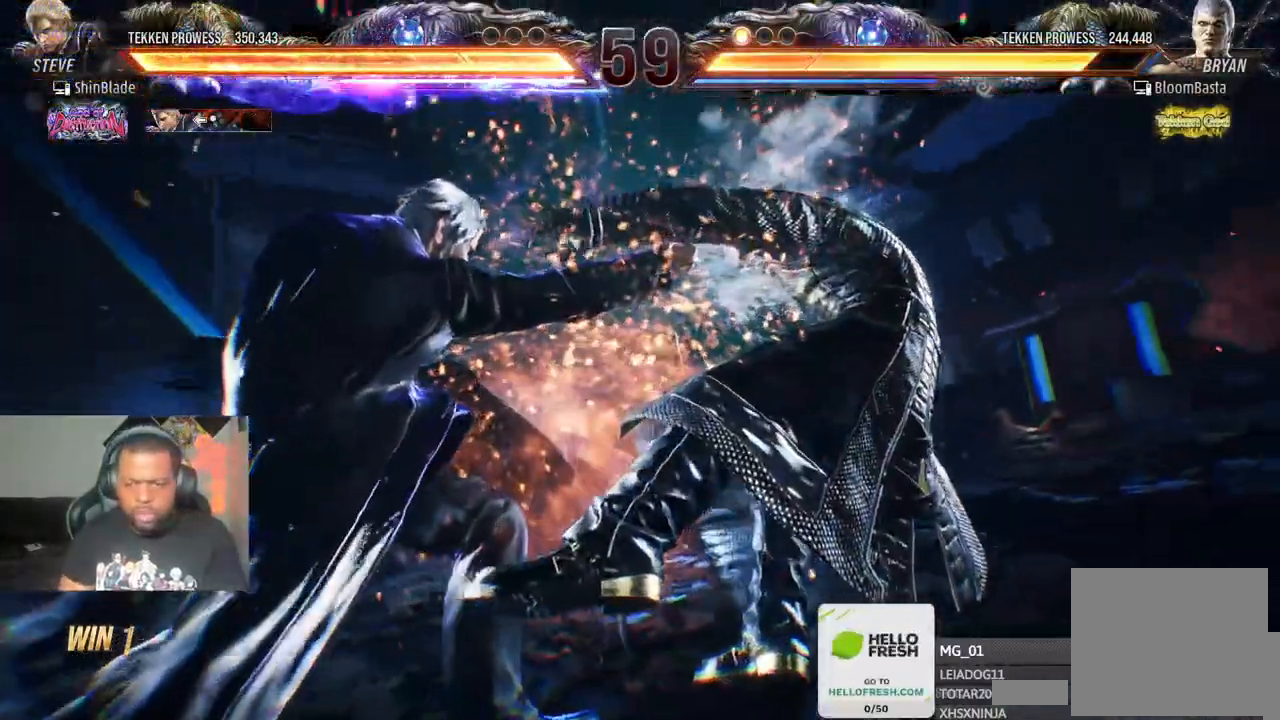
{"dt_ms": 500, "buttons": ["SQUARE", "DPAD_RIGHT"], "left_stick": "center", "right_stick": "center", "events": [[33, "SQUARE", "up"], [83, "DPAD_RIGHT", "down"], [100, "DPAD_DOWN", "down"], [117, "DPAD_DOWN", "up"], [133, "SQUARE", "down"], [250, "DPAD_RIGHT", "up"], [250, "SQUARE", "up"], [333, "SQUARE", "down"], [350, "DPAD_RIGHT", "down"], [417, "SQUARE", "up"], [483, "SQUARE", "down"]]}
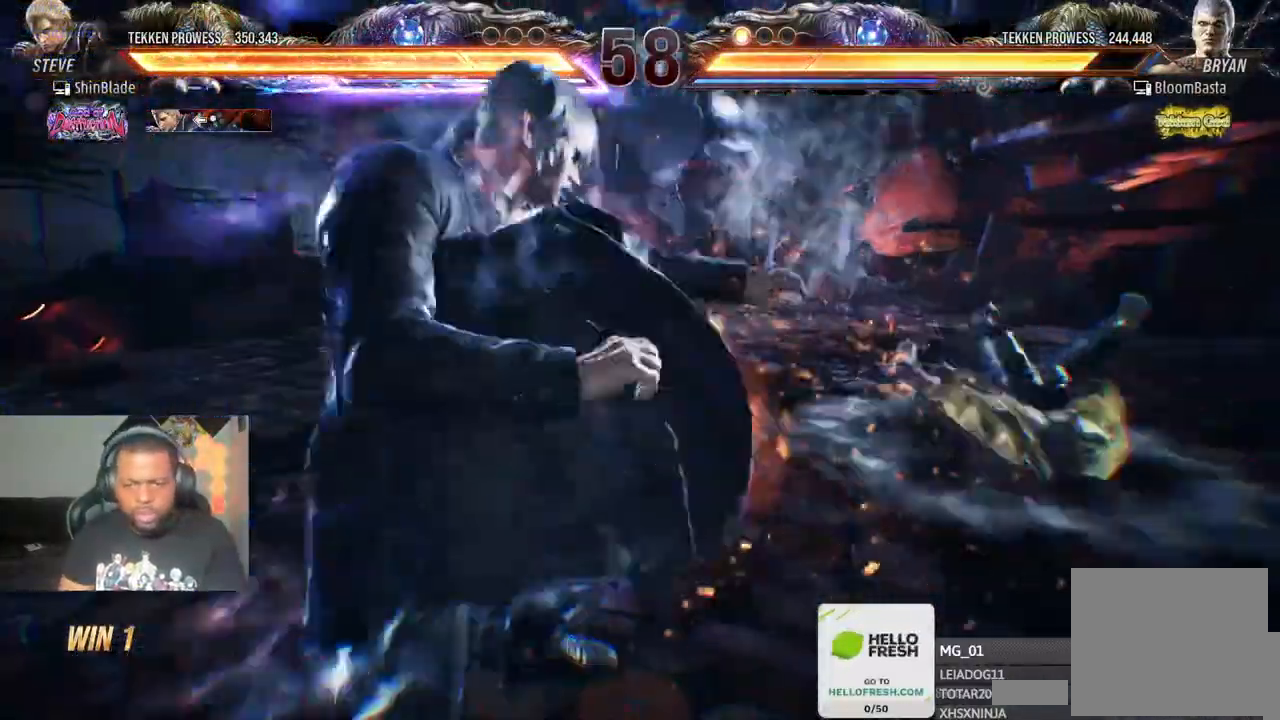
{"dt_ms": 500, "buttons": [], "left_stick": "center", "right_stick": "up", "events": [[17, "DPAD_RIGHT", "up"], [250, "SQUARE", "up"], [250, "right_stick", "up"]]}
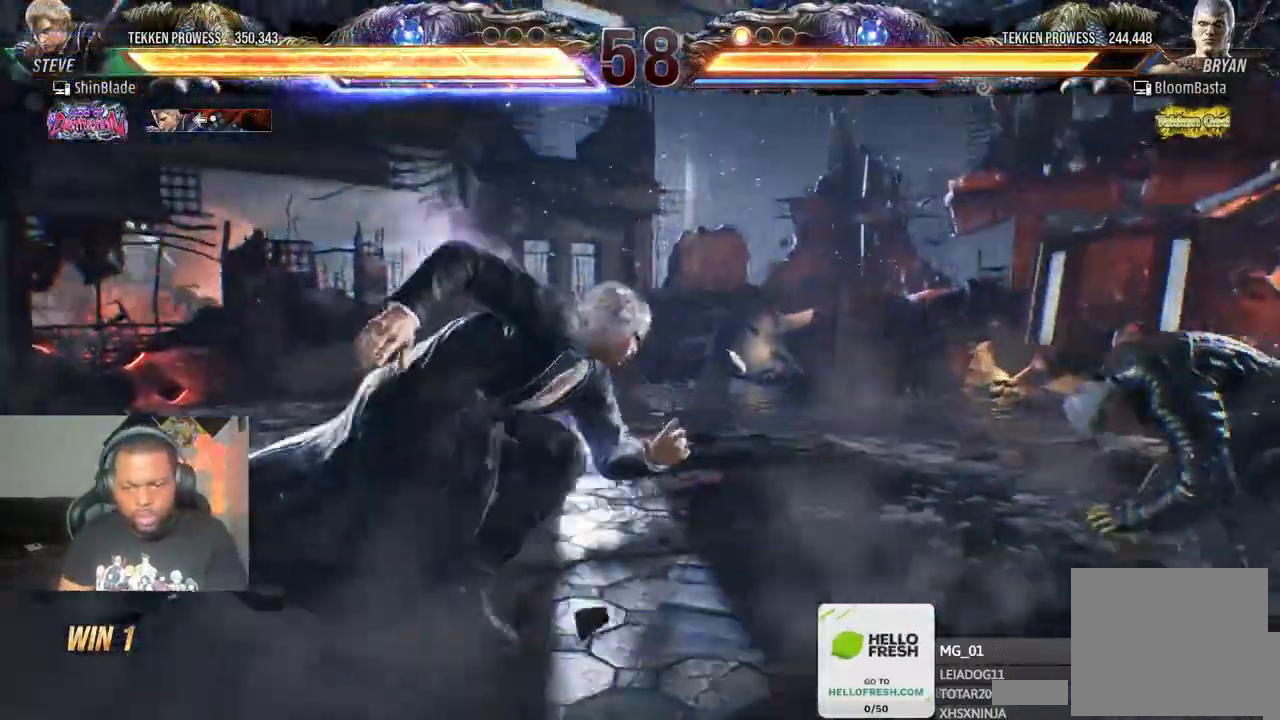
{"dt_ms": 500, "buttons": ["TRIANGLE"], "left_stick": "center", "right_stick": "center"}
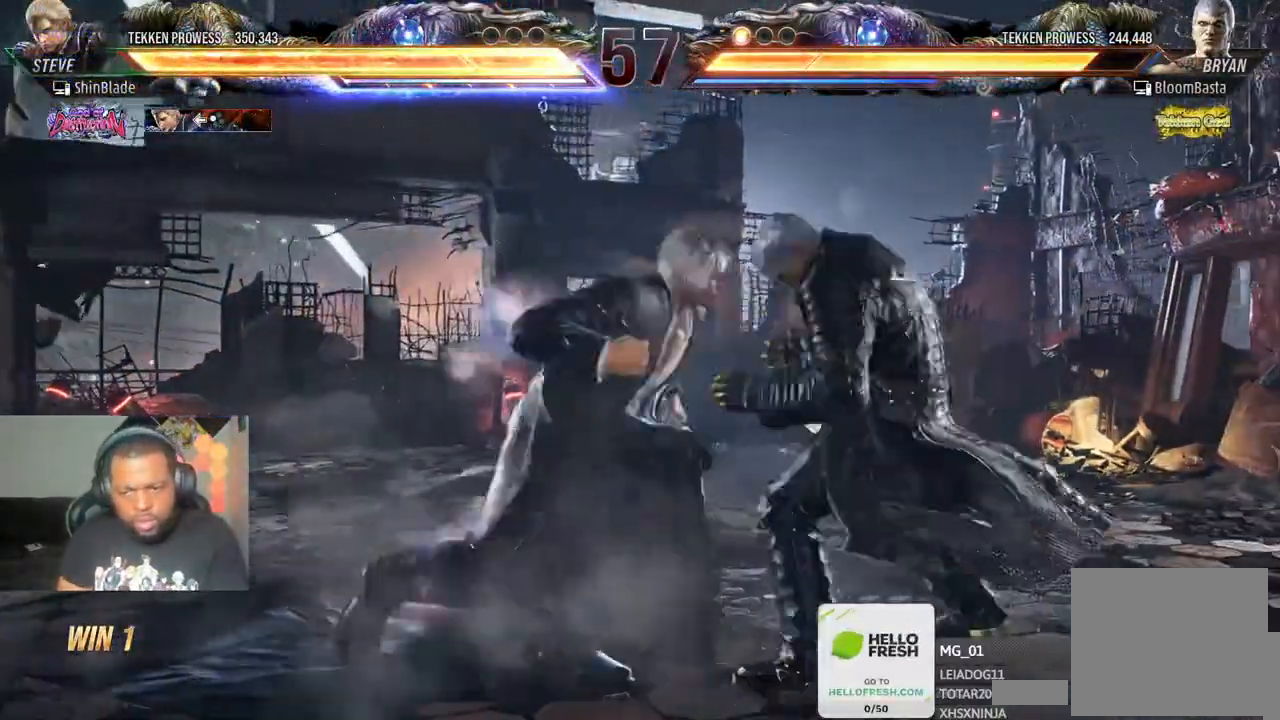
{"dt_ms": 500, "buttons": ["SQUARE", "TRIANGLE"], "left_stick": "center", "right_stick": "center", "events": [[33, "SQUARE", "down"], [33, "TRIANGLE", "up"], [117, "TRIANGLE", "down"], [183, "SQUARE", "up"], [283, "SQUARE", "down"], [400, "SQUARE", "up"], [417, "SQUARE", "down"]]}
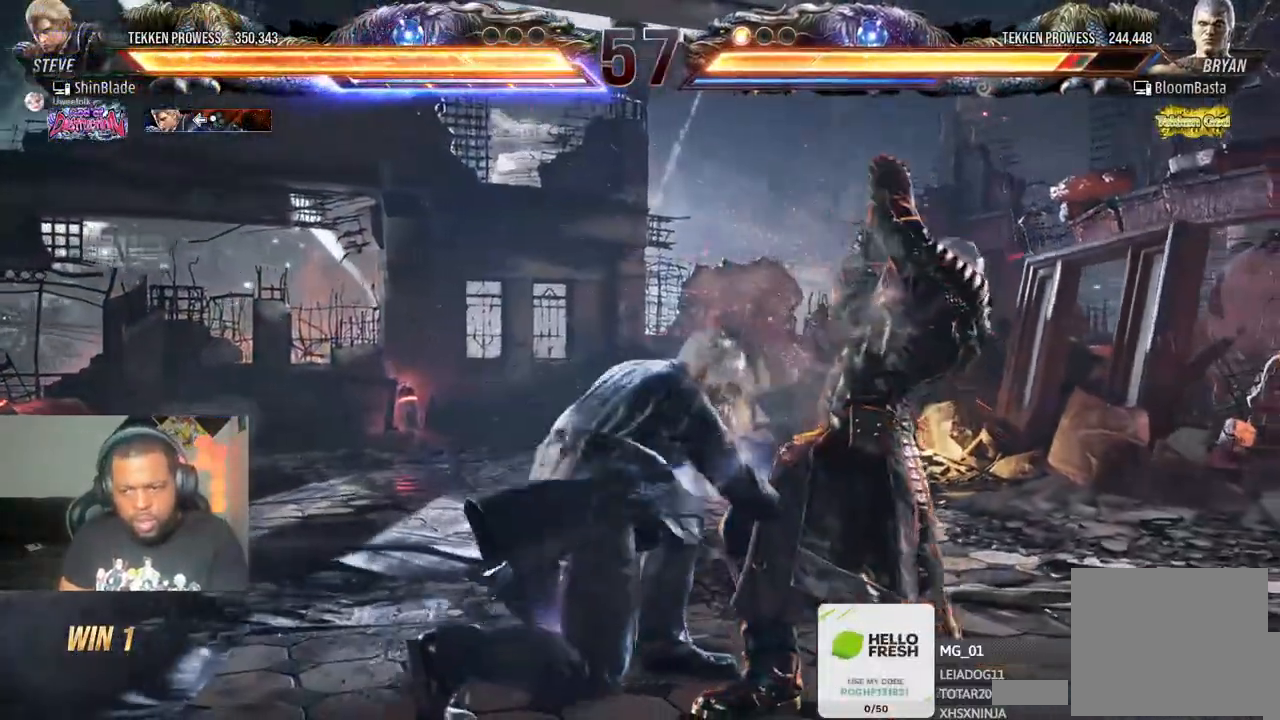
{"dt_ms": 500, "buttons": ["SQUARE", "DPAD_LEFT"], "left_stick": "center", "right_stick": "center", "events": [[33, "TRIANGLE", "up"], [67, "SQUARE", "up"], [183, "DPAD_DOWN", "down"], [217, "DPAD_RIGHT", "down"], [267, "DPAD_DOWN", "up"], [300, "SQUARE", "down"], [317, "DPAD_RIGHT", "up"], [383, "DPAD_LEFT", "down"], [383, "SQUARE", "up"], [450, "SQUARE", "down"]]}
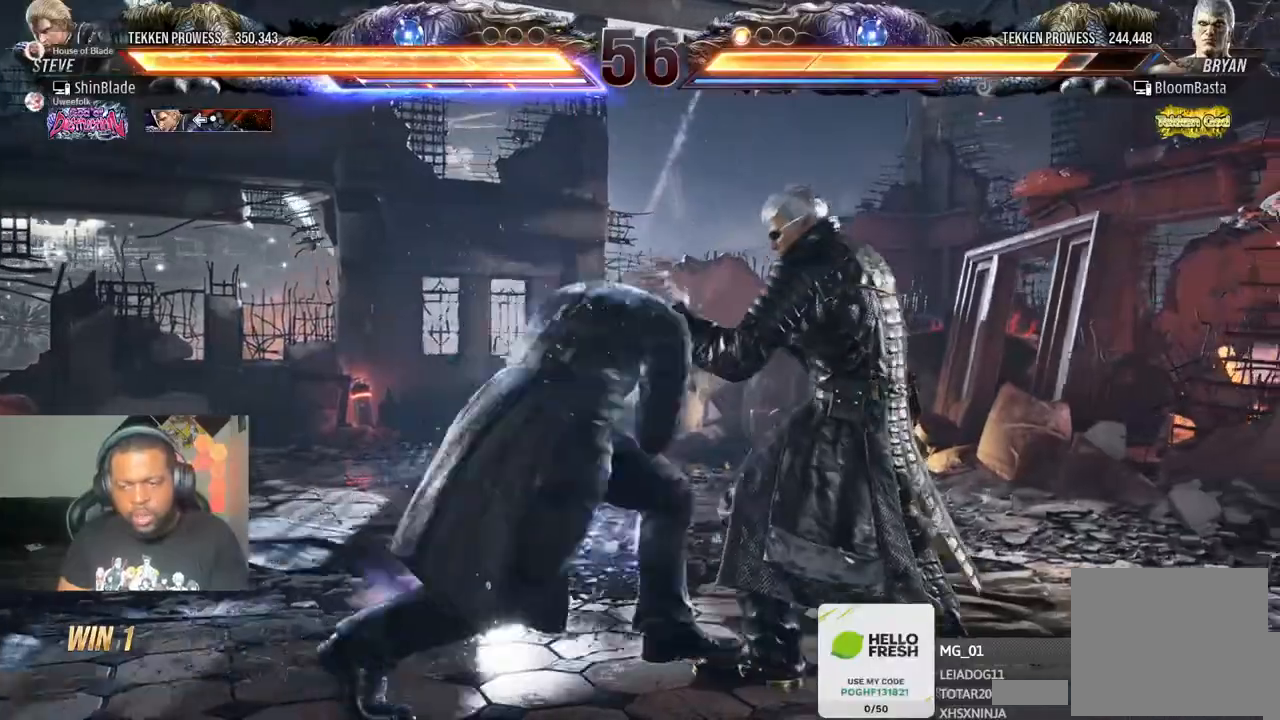
{"dt_ms": 500, "buttons": ["SQUARE", "DPAD_LEFT"], "left_stick": "center", "right_stick": "center", "events": [[17, "SQUARE", "up"], [83, "SQUARE", "down"], [200, "SQUARE", "up"], [433, "SQUARE", "down"]]}
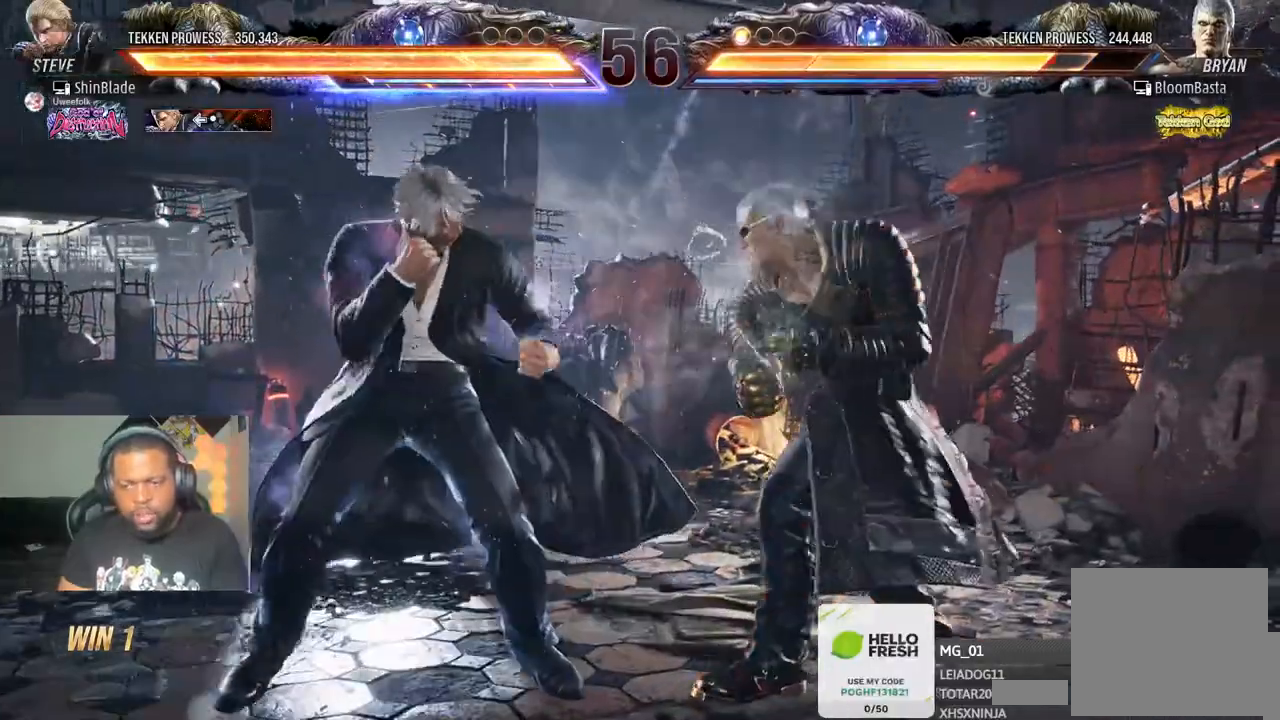
{"dt_ms": 500, "buttons": ["DPAD_LEFT"], "left_stick": "center", "right_stick": "center", "events": [[17, "SQUARE", "up"], [67, "SQUARE", "down"], [133, "SQUARE", "up"], [217, "SQUARE", "down"], [317, "SQUARE", "up"]]}
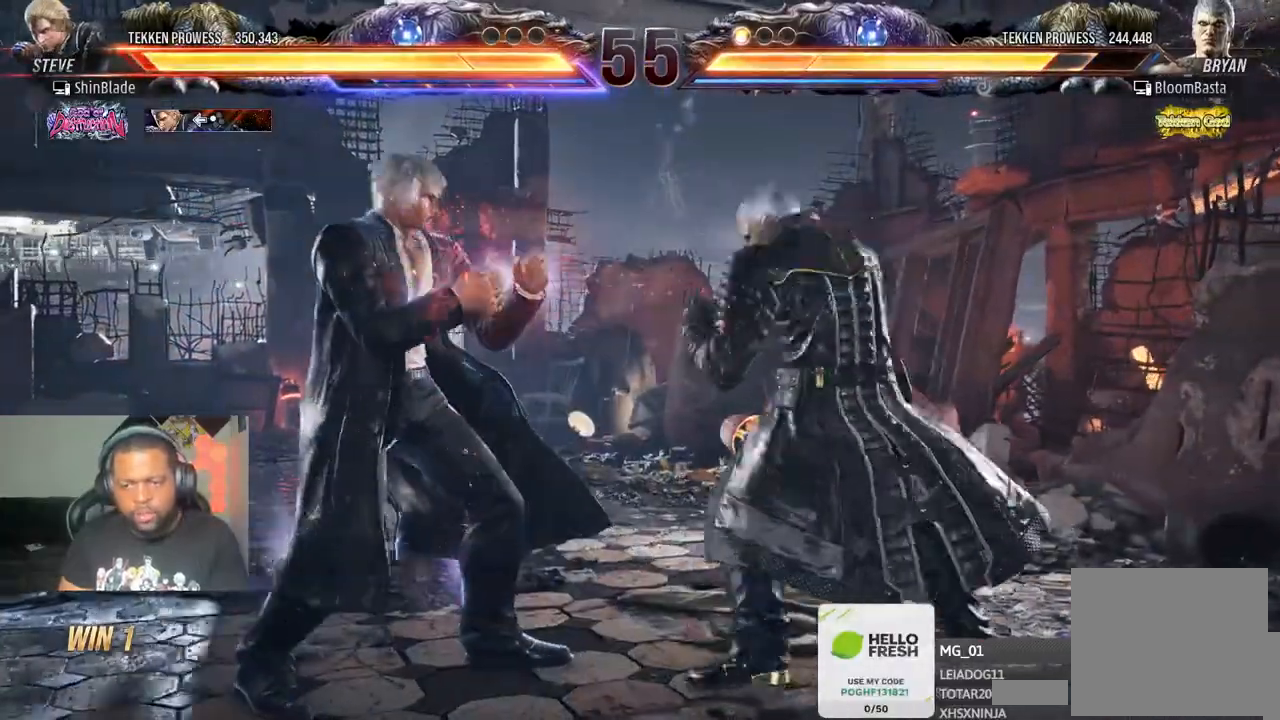
{"dt_ms": 500, "buttons": [], "left_stick": "center", "right_stick": "center", "events": [[33, "SQUARE", "down"], [433, "SQUARE", "up"], [450, "DPAD_LEFT", "up"]]}
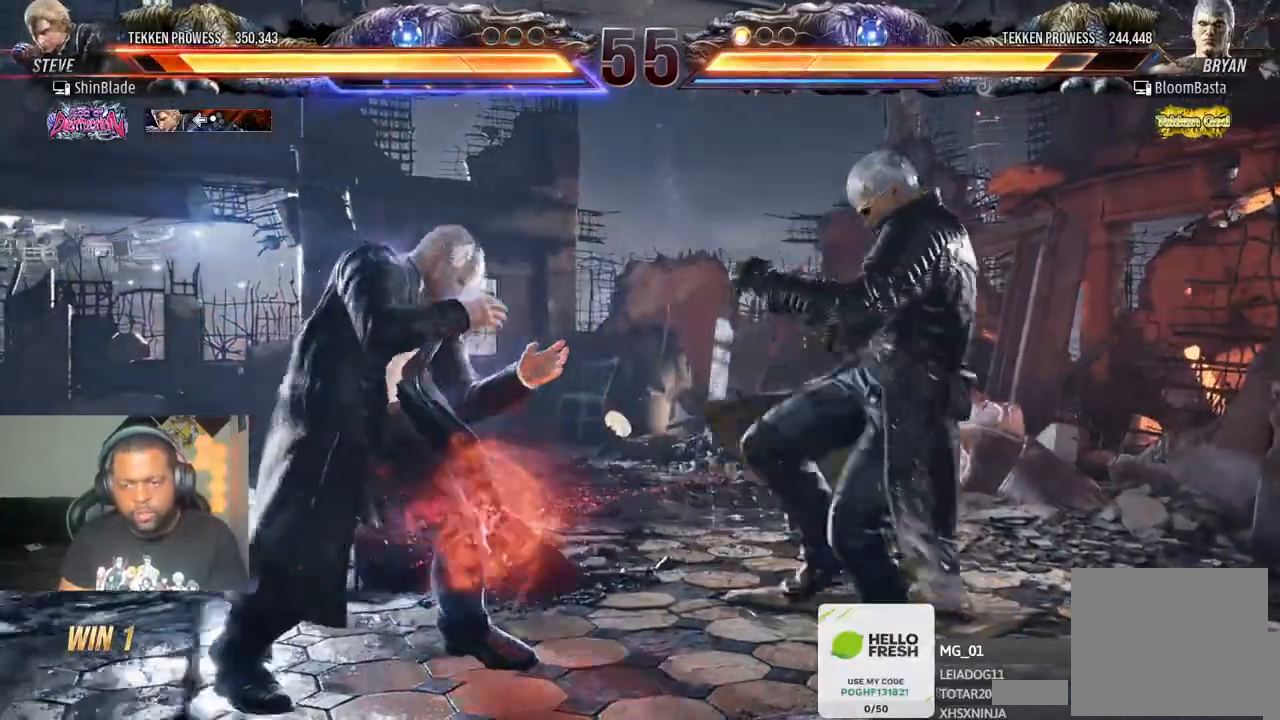
{"dt_ms": 1000, "buttons": ["DPAD_LEFT"], "left_stick": "center", "right_stick": "center"}
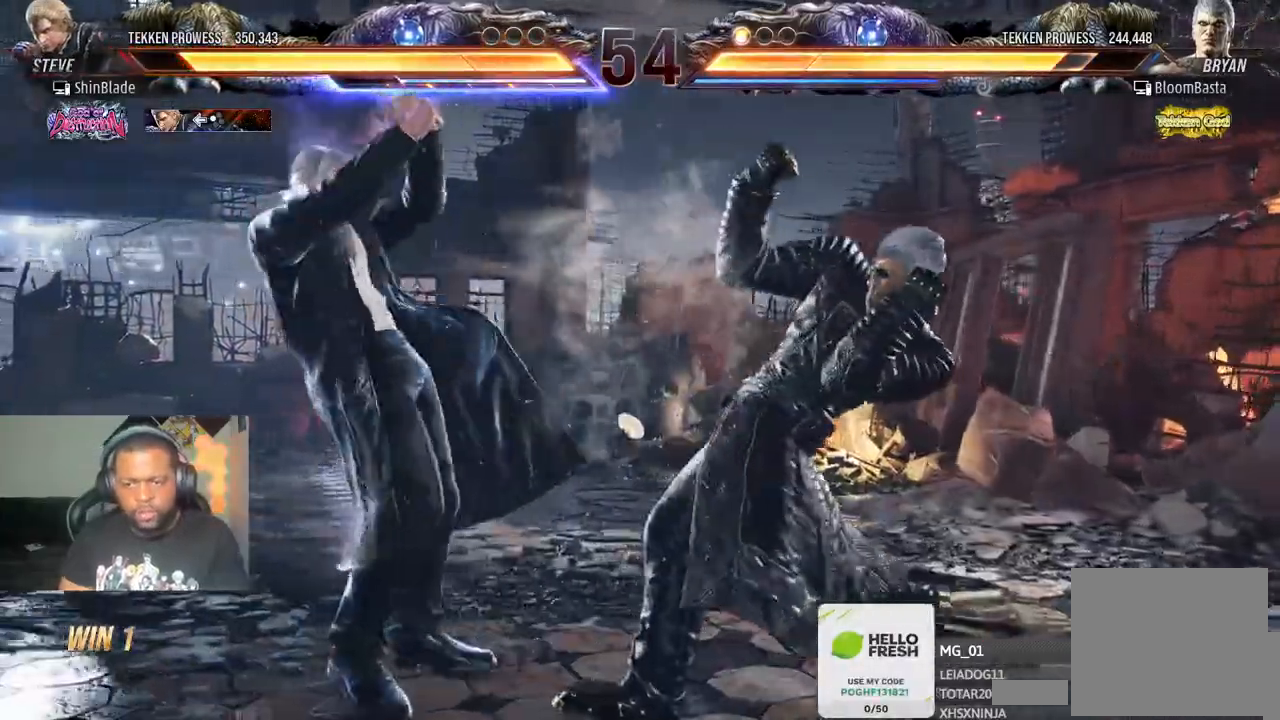
{"dt_ms": 500, "buttons": ["SQUARE", "TRIANGLE", "DPAD_DOWN"], "left_stick": "center", "right_stick": "center", "events": [[83, "DPAD_LEFT", "up"], [117, "SQUARE", "down"], [183, "TRIANGLE", "down"], [217, "SQUARE", "up"], [283, "SQUARE", "down"], [450, "DPAD_DOWN", "down"]]}
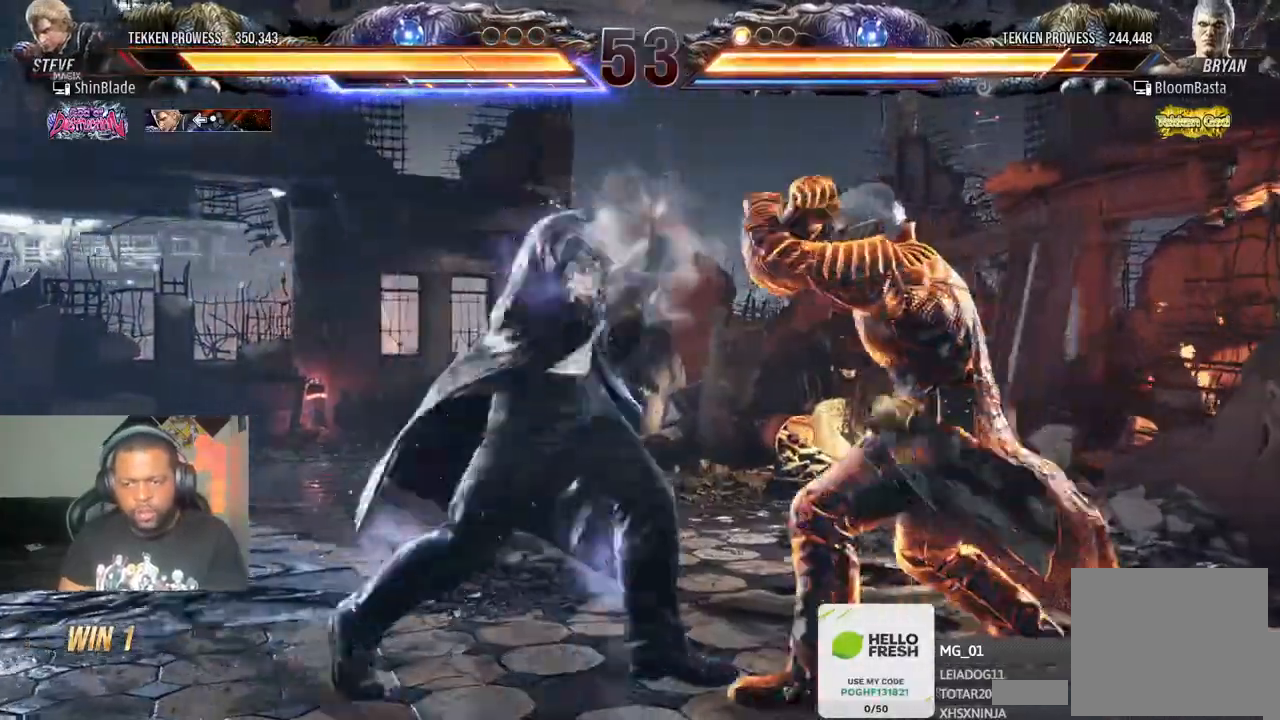
{"dt_ms": 500, "buttons": ["TRIANGLE", "DPAD_DOWN"], "left_stick": "center", "right_stick": "center"}
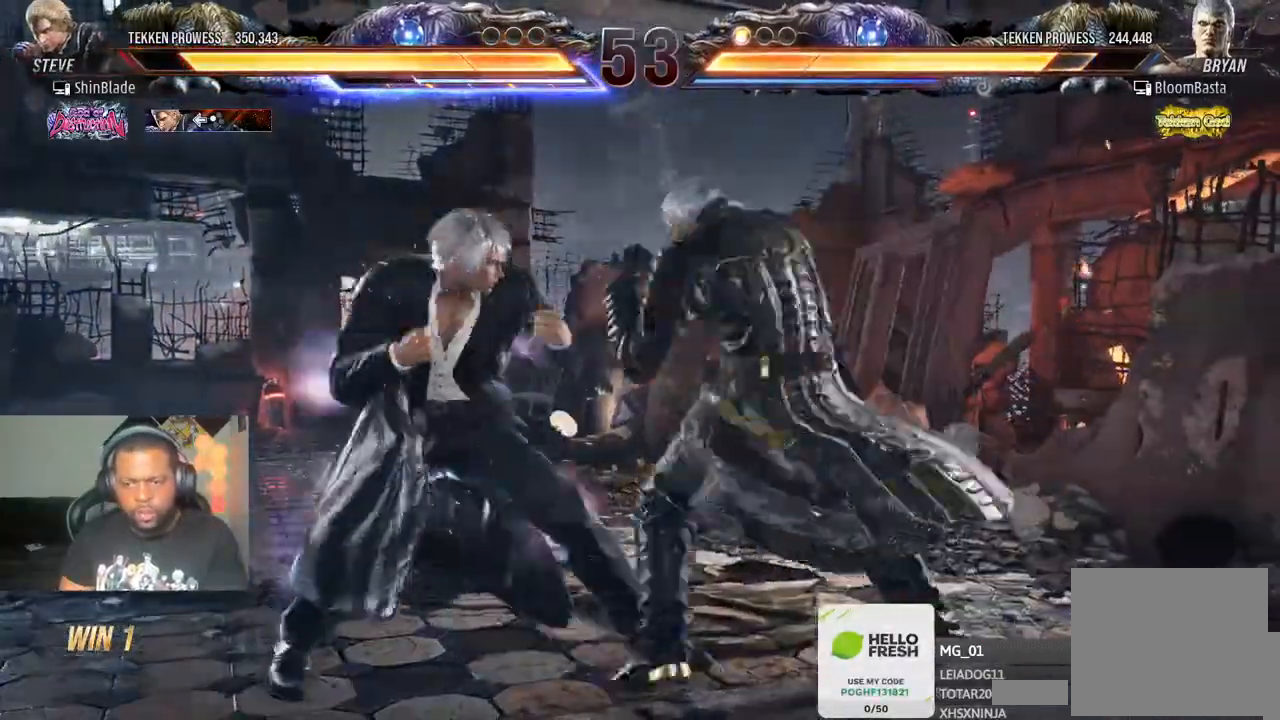
{"dt_ms": 500, "buttons": [], "left_stick": "center", "right_stick": "center"}
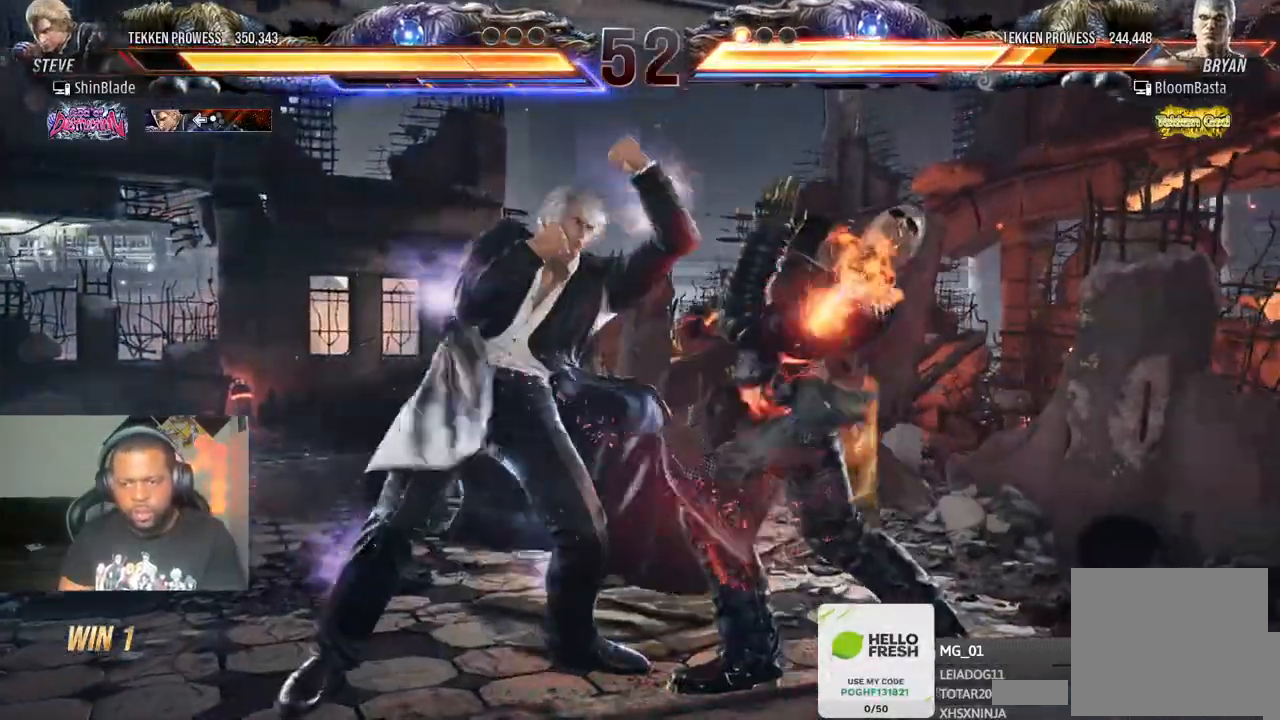
{"dt_ms": 500, "buttons": ["TRIANGLE", "DPAD_LEFT"], "left_stick": "center", "right_stick": "center", "events": [[83, "TRIANGLE", "down"], [200, "SQUARE", "down"], [250, "DPAD_LEFT", "down"], [317, "SQUARE", "up"], [367, "SQUARE", "down"], [483, "SQUARE", "up"]]}
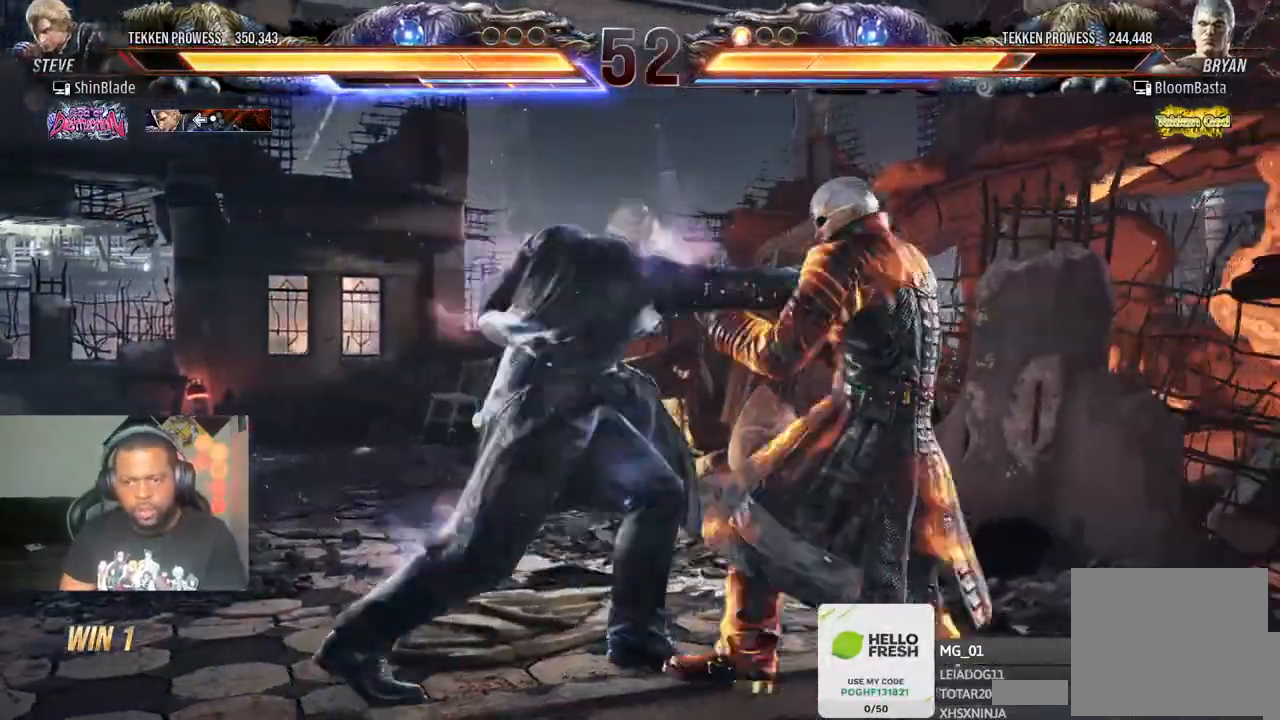
{"dt_ms": 500, "buttons": ["SQUARE", "TRIANGLE"], "left_stick": "center", "right_stick": "center", "events": [[33, "SQUARE", "down"], [133, "TRIANGLE", "up"], [183, "SQUARE", "up"], [217, "DPAD_LEFT", "up"], [317, "SQUARE", "down"], [383, "TRIANGLE", "down"], [417, "SQUARE", "up"], [500, "SQUARE", "down"]]}
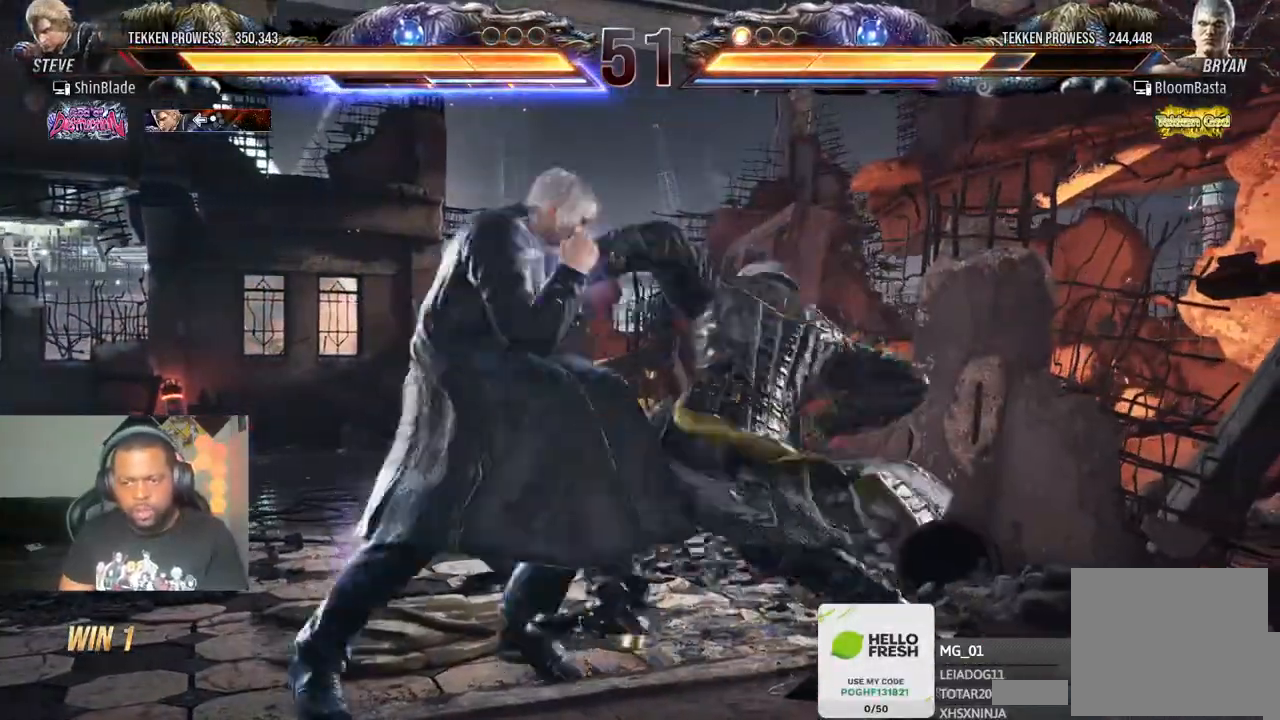
{"dt_ms": 500, "buttons": [], "left_stick": "center", "right_stick": "center", "events": [[33, "TRIANGLE", "up"], [83, "TRIANGLE", "down"], [100, "SQUARE", "up"], [133, "SQUARE", "down"], [217, "TRIANGLE", "up"], [233, "SQUARE", "up"]]}
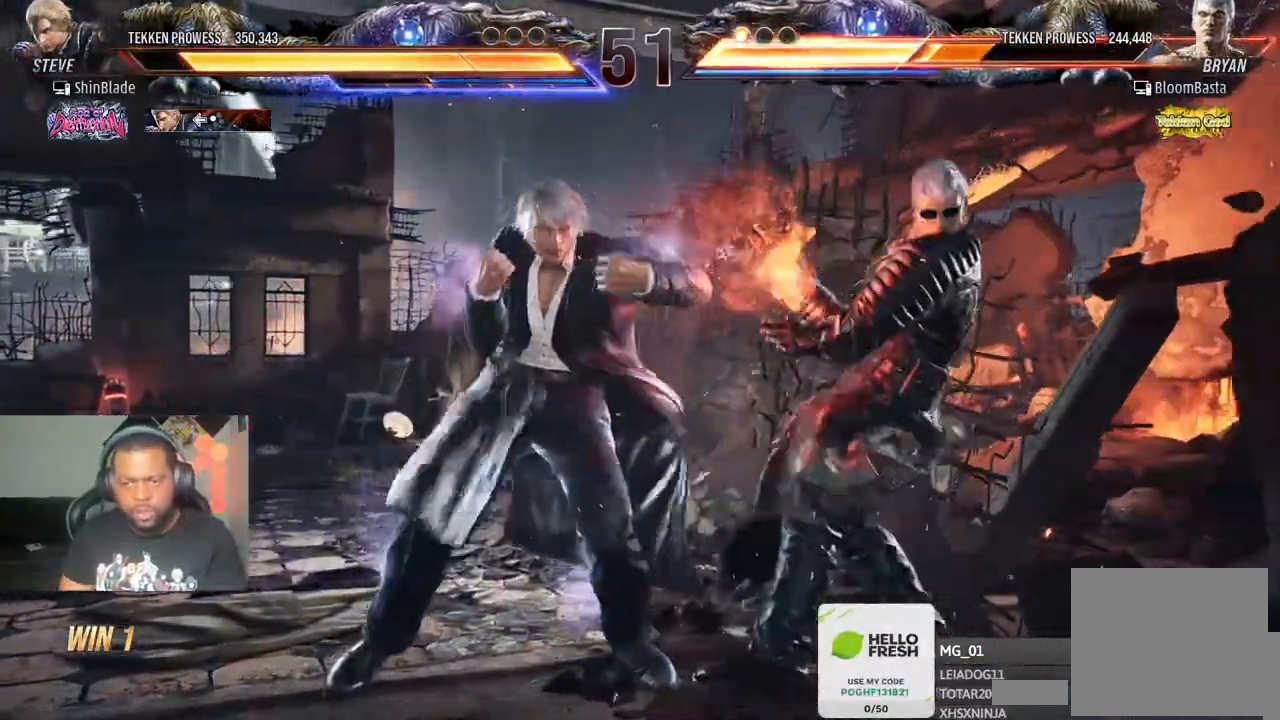
{"dt_ms": 500, "buttons": ["DPAD_LEFT"], "left_stick": "center", "right_stick": "center", "events": [[133, "DPAD_DOWN", "down"], [183, "DPAD_RIGHT", "down"], [217, "DPAD_DOWN", "up"], [250, "SQUARE", "down"], [267, "DPAD_RIGHT", "up"], [317, "SQUARE", "up"], [333, "DPAD_LEFT", "down"], [400, "SQUARE", "down"], [450, "SQUARE", "up"]]}
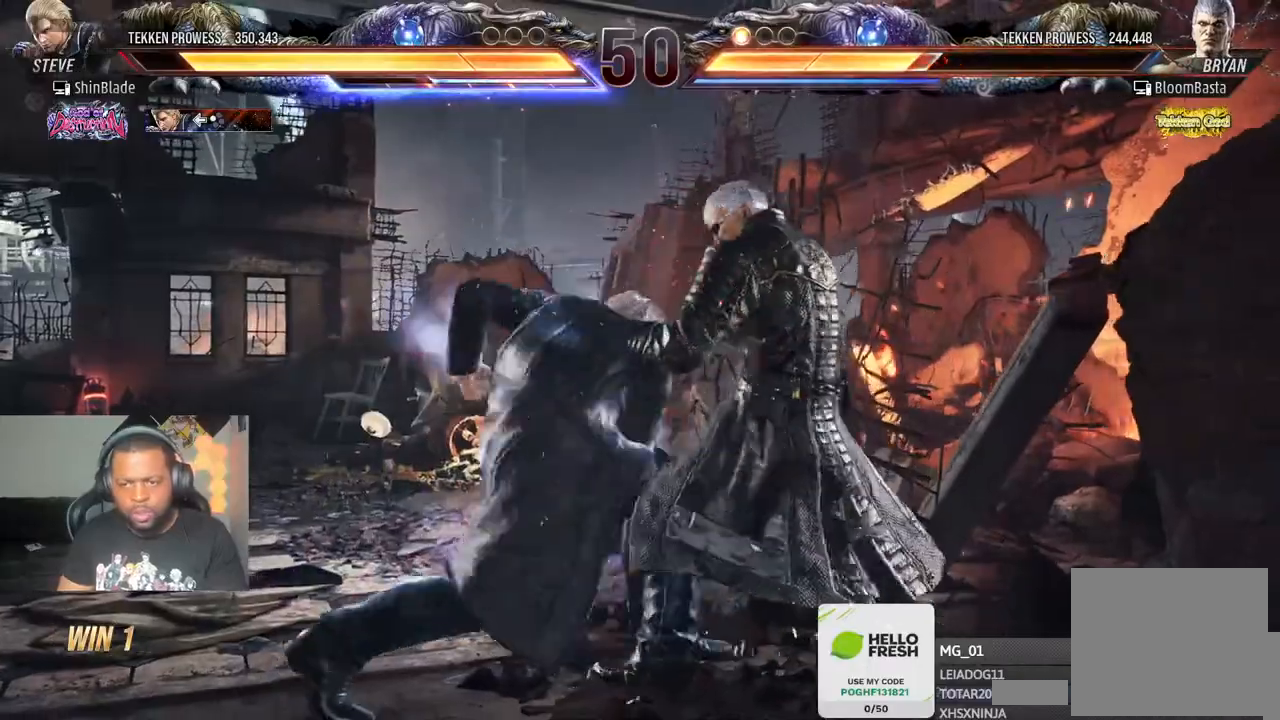
{"dt_ms": 500, "buttons": ["CIRCLE"], "left_stick": "center", "right_stick": "center", "events": [[33, "SQUARE", "down"], [233, "SQUARE", "up"], [267, "DPAD_LEFT", "up"], [367, "CIRCLE", "down"]]}
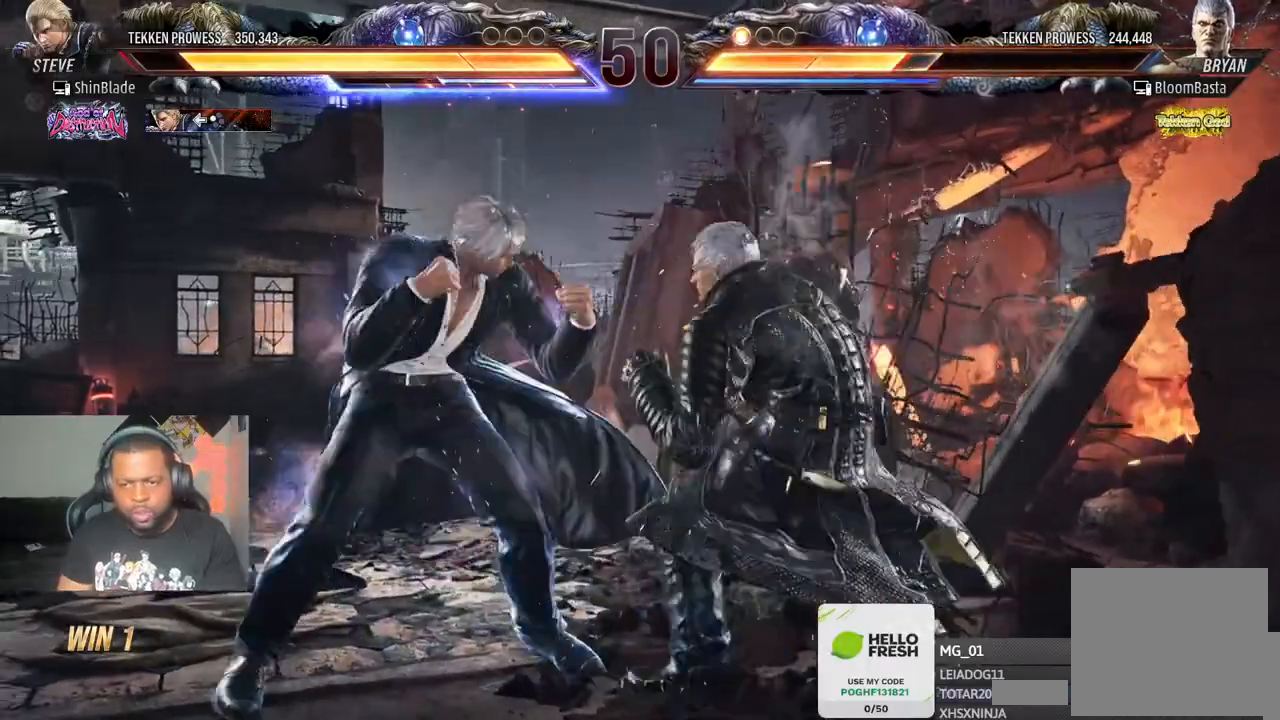
{"dt_ms": 500, "buttons": [], "left_stick": "center", "right_stick": "center", "events": [[150, "SQUARE", "down"], [300, "SQUARE", "up"], [317, "CIRCLE", "up"], [400, "TRIANGLE", "down"], [500, "TRIANGLE", "up"]]}
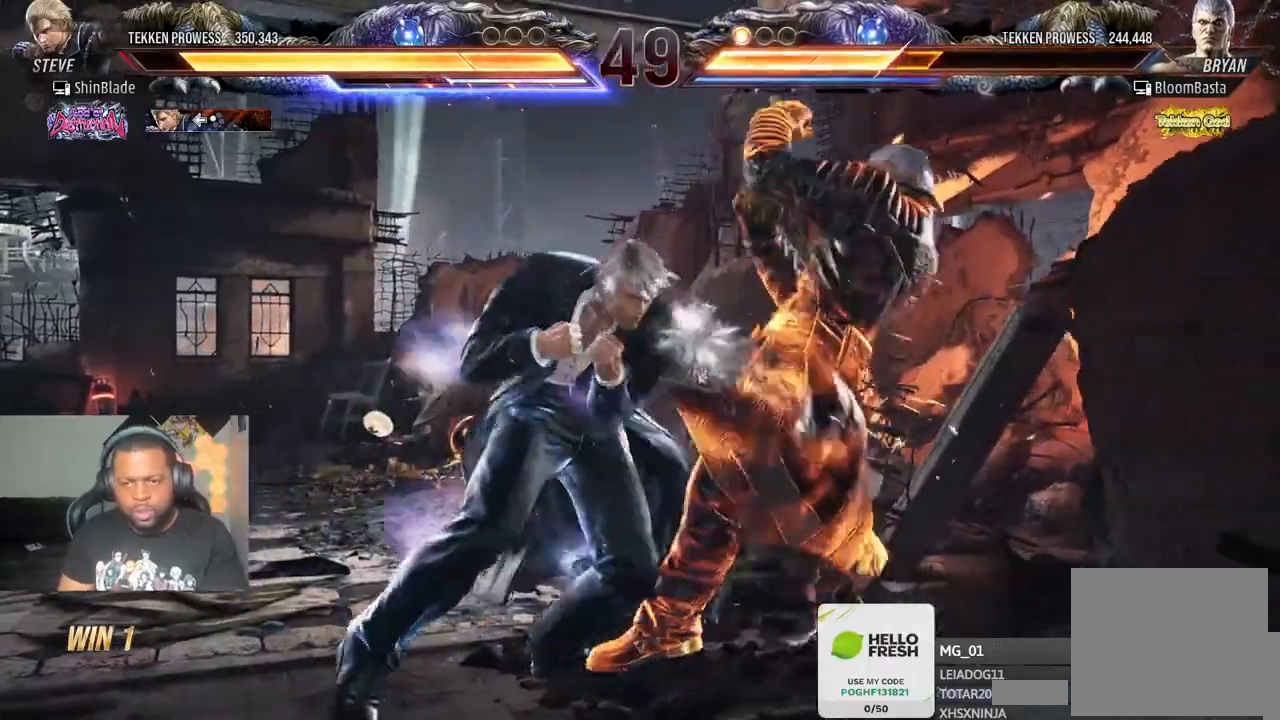
{"dt_ms": 500, "buttons": ["TRIANGLE", "DPAD_LEFT"], "left_stick": "center", "right_stick": "center", "events": [[117, "SQUARE", "down"], [117, "TRIANGLE", "down"], [167, "SQUARE", "up"], [233, "SQUARE", "down"], [267, "TRIANGLE", "up"], [300, "TRIANGLE", "down"], [333, "SQUARE", "up"], [383, "DPAD_LEFT", "down"], [383, "SQUARE", "down"], [500, "SQUARE", "up"]]}
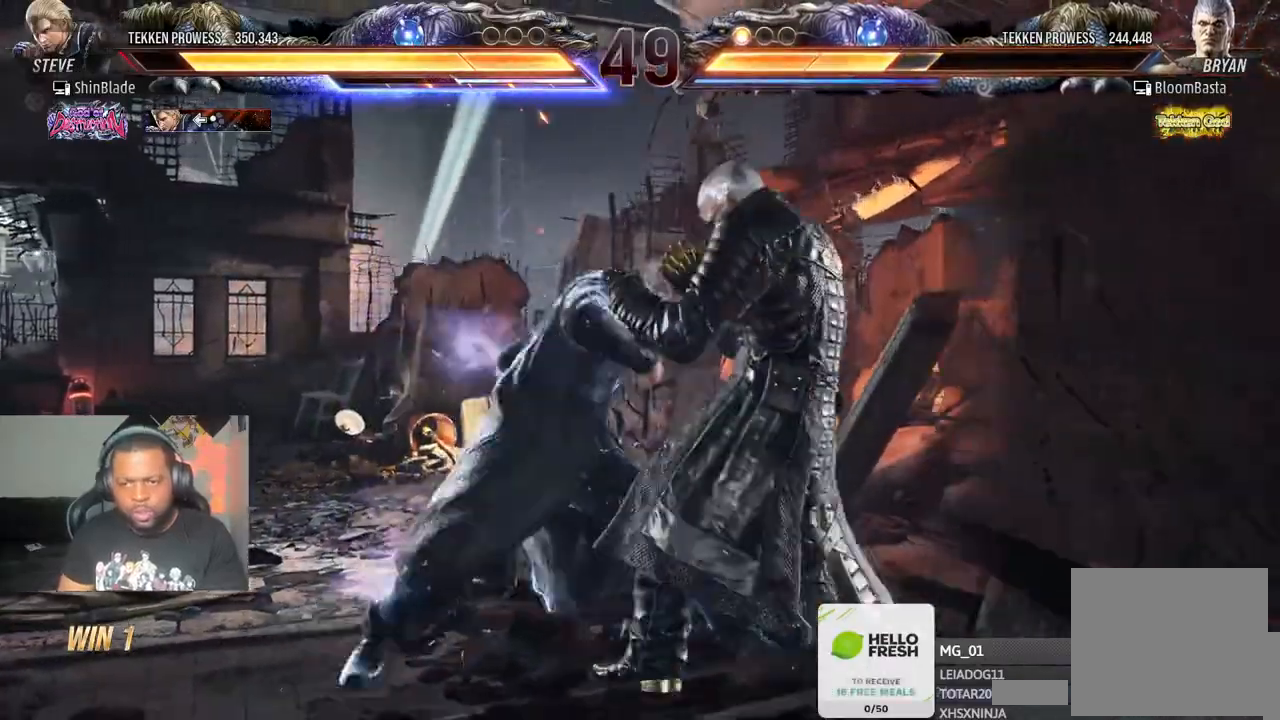
{"dt_ms": 1000, "buttons": ["DPAD_LEFT"], "left_stick": "center", "right_stick": "center"}
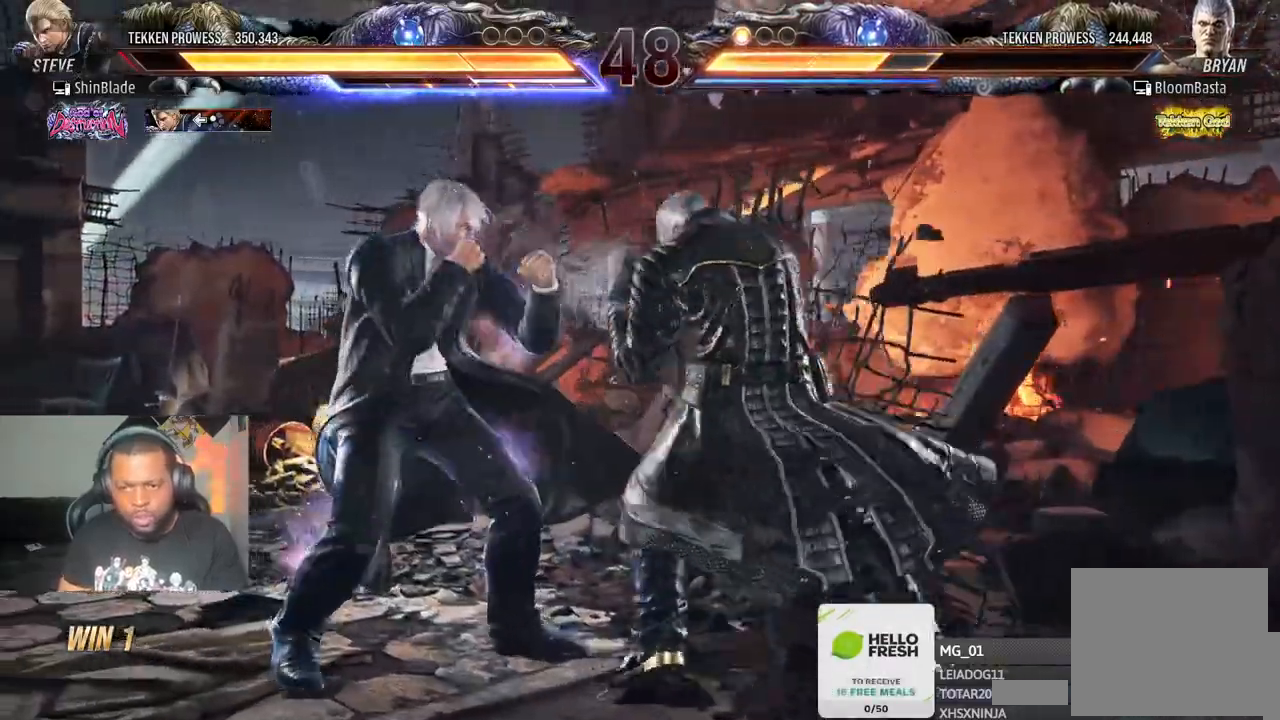
{"dt_ms": 1000, "buttons": ["DPAD_LEFT"], "left_stick": "center", "right_stick": "center"}
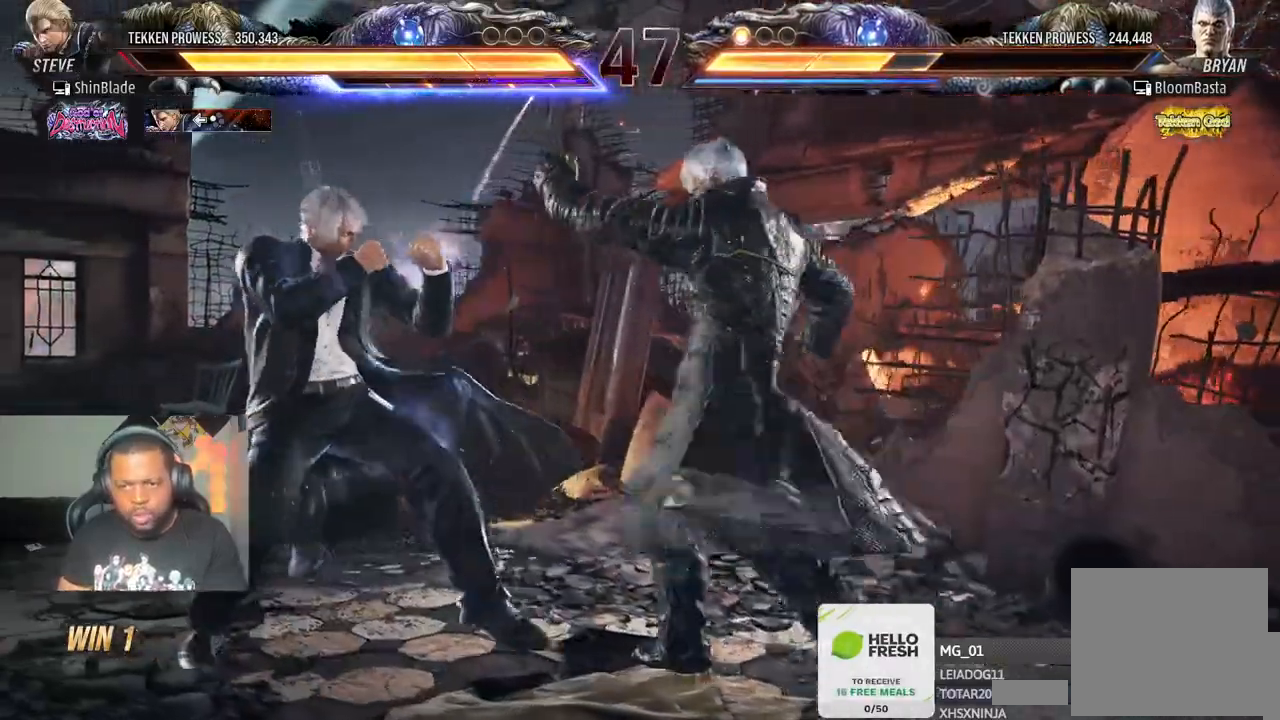
{"dt_ms": 500, "buttons": ["SQUARE"], "left_stick": "center", "right_stick": "center", "events": [[100, "DPAD_DOWN", "down"], [300, "DPAD_DOWN", "up"], [300, "DPAD_LEFT", "up"], [317, "SQUARE", "down"], [400, "SQUARE", "up"], [450, "SQUARE", "down"]]}
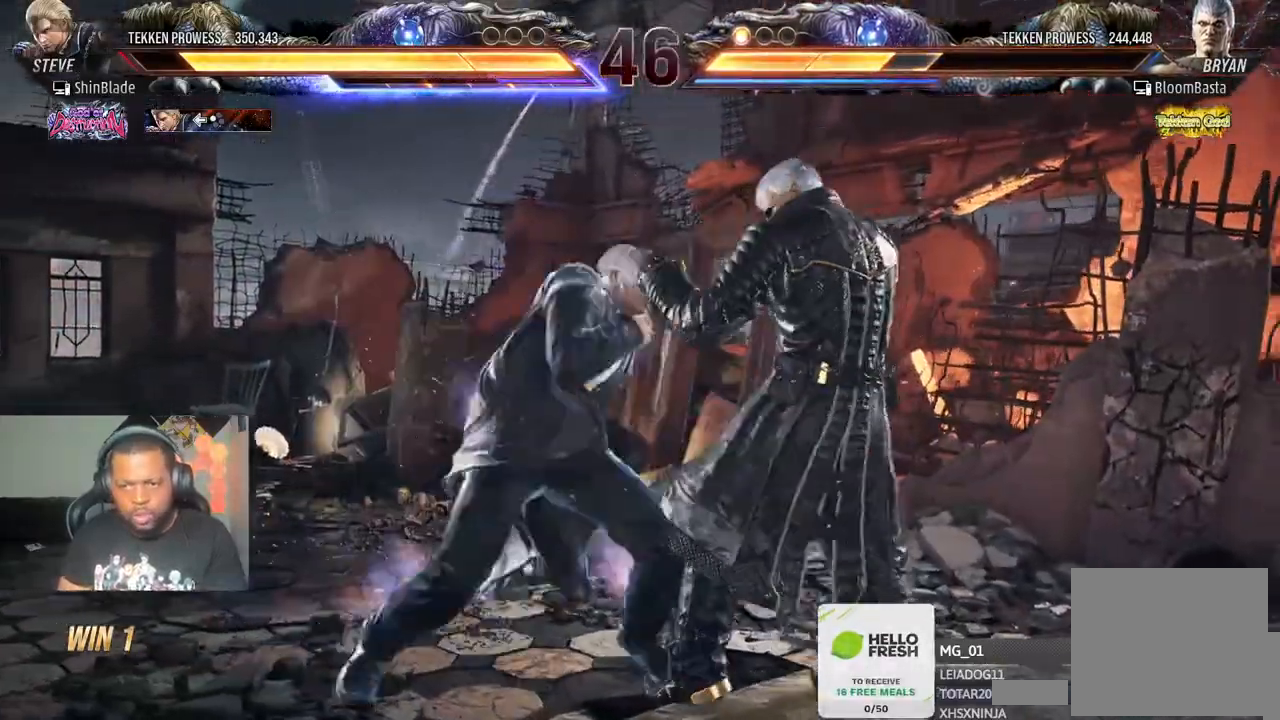
{"dt_ms": 500, "buttons": [], "left_stick": "center", "right_stick": "center", "events": [[133, "SQUARE", "up"], [317, "SQUARE", "down"], [433, "SQUARE", "up"]]}
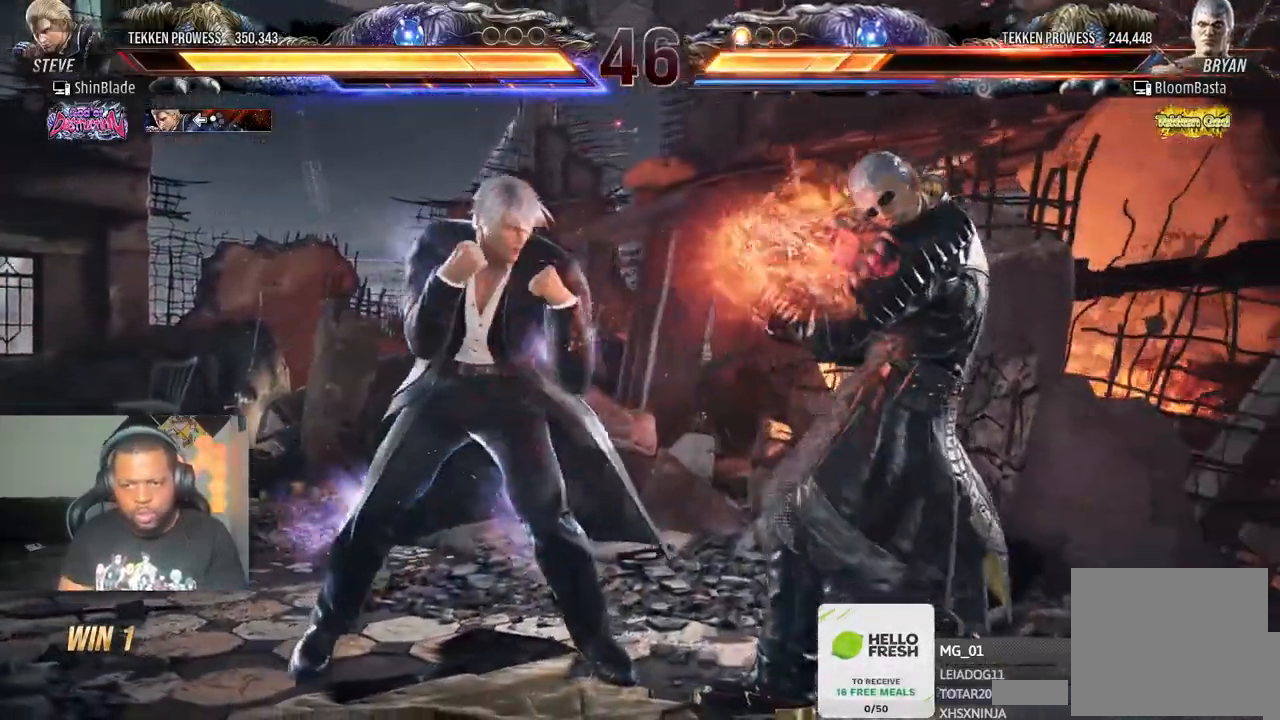
{"dt_ms": 500, "buttons": ["SQUARE"], "left_stick": "center", "right_stick": "center", "events": [[67, "DPAD_DOWN", "down"], [67, "DPAD_RIGHT", "down"], [117, "SQUARE", "down"], [217, "DPAD_DOWN", "up"], [217, "DPAD_RIGHT", "up"], [217, "SQUARE", "up"], [283, "TRIANGLE", "down"], [367, "TRIANGLE", "up"], [483, "SQUARE", "down"]]}
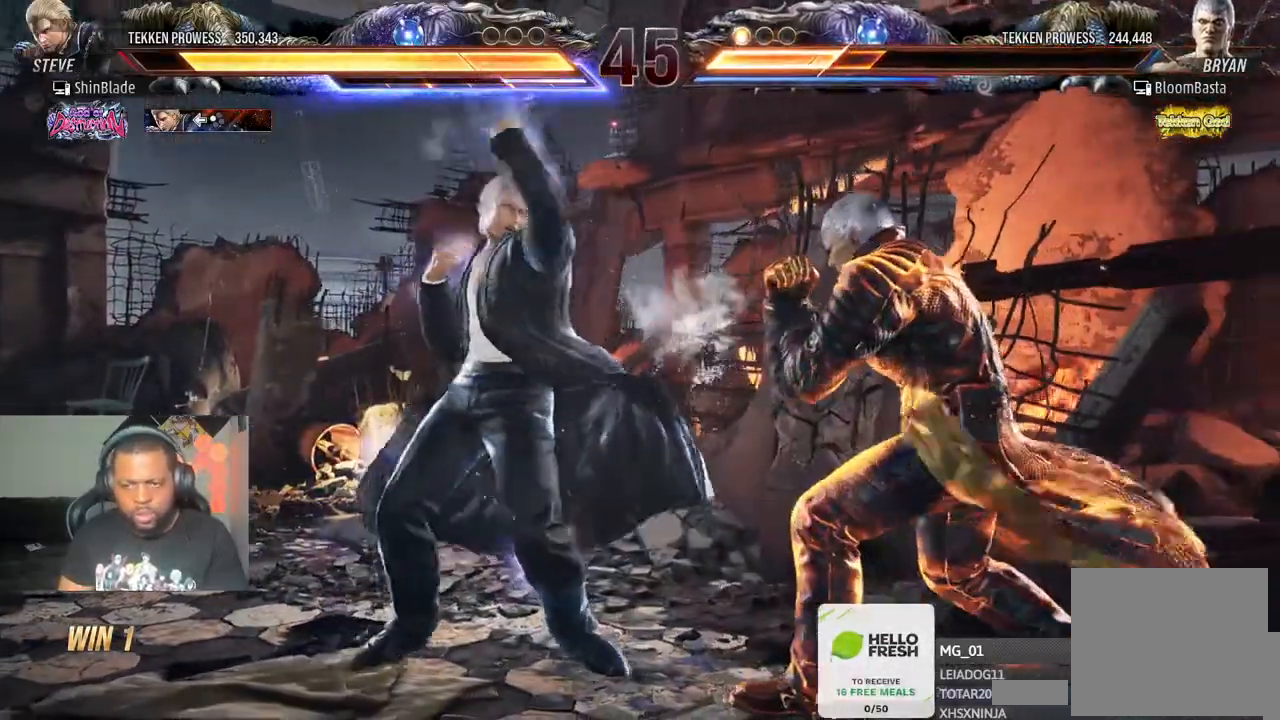
{"dt_ms": 500, "buttons": ["DPAD_LEFT"], "left_stick": "center", "right_stick": "center", "events": [[17, "DPAD_LEFT", "down"], [83, "SQUARE", "up"], [133, "SQUARE", "down"], [200, "SQUARE", "up"], [250, "SQUARE", "down"], [350, "SQUARE", "up"]]}
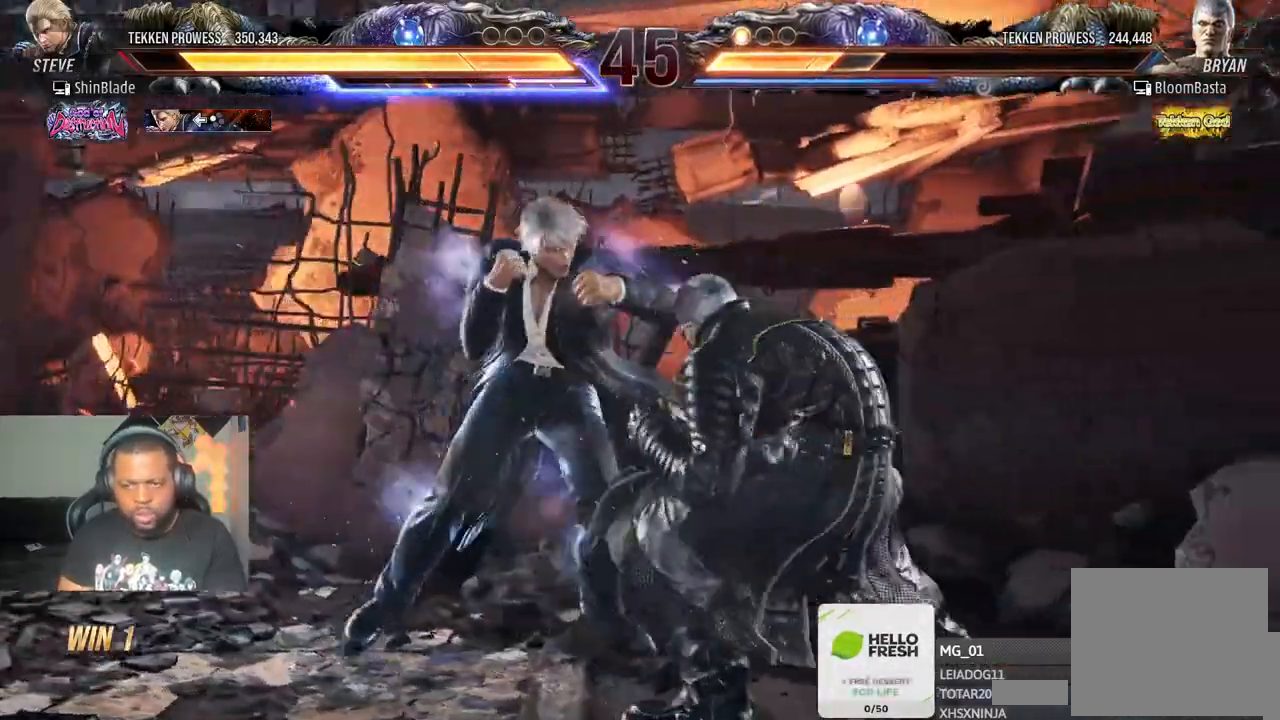
{"dt_ms": 500, "buttons": ["DPAD_LEFT"], "left_stick": "center", "right_stick": "center", "events": []}
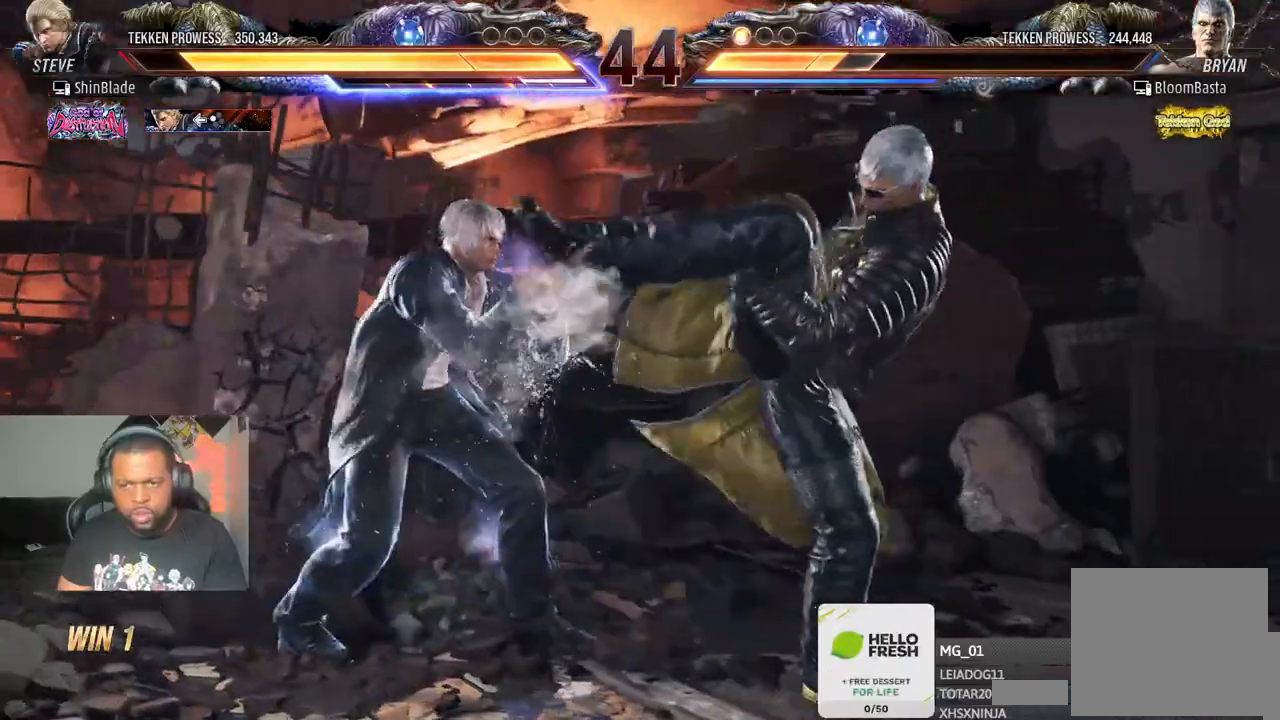
{"dt_ms": 500, "buttons": [], "left_stick": "center", "right_stick": "center", "events": [[33, "DPAD_LEFT", "up"], [100, "DPAD_DOWN", "down"], [133, "DPAD_DOWN", "up"], [217, "DPAD_DOWN", "down"], [417, "DPAD_DOWN", "up"]]}
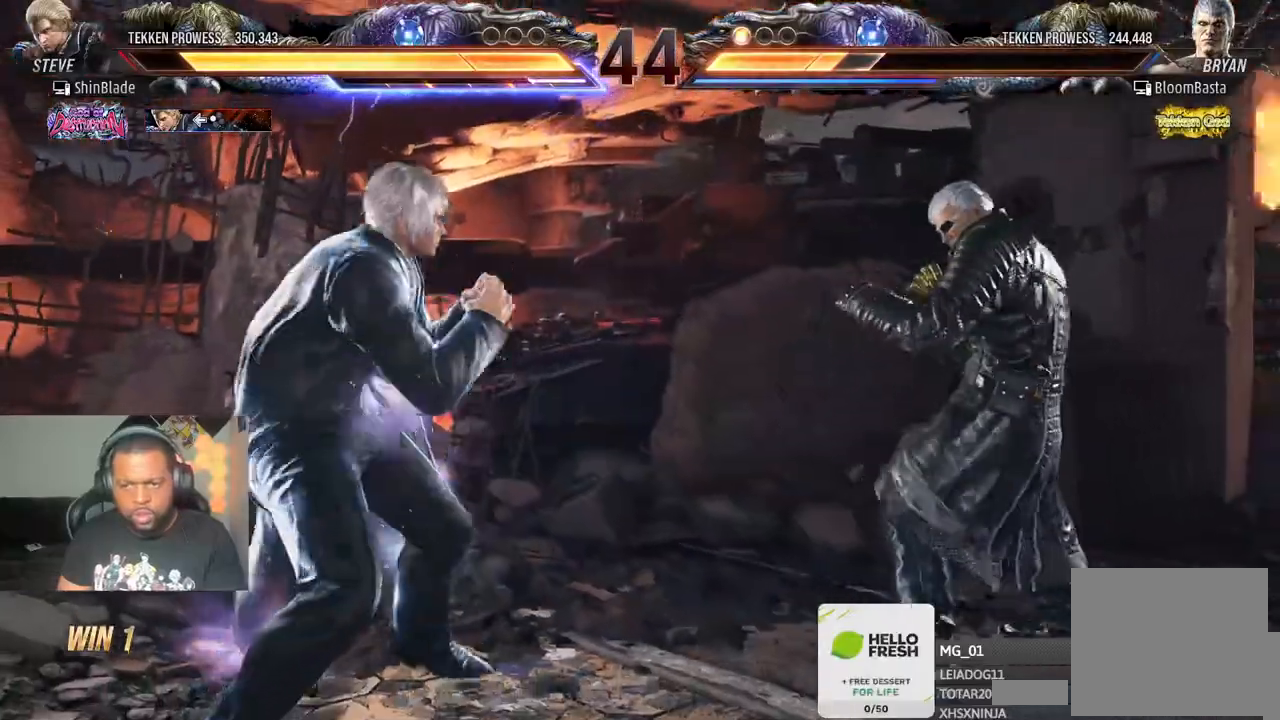
{"dt_ms": 500, "buttons": ["TRIANGLE", "DPAD_RIGHT"], "left_stick": "center", "right_stick": "center", "events": [[33, "DPAD_DOWN", "down"], [117, "DPAD_DOWN", "up"], [350, "SQUARE", "down"], [350, "TRIANGLE", "down"], [450, "DPAD_RIGHT", "down"], [450, "SQUARE", "up"]]}